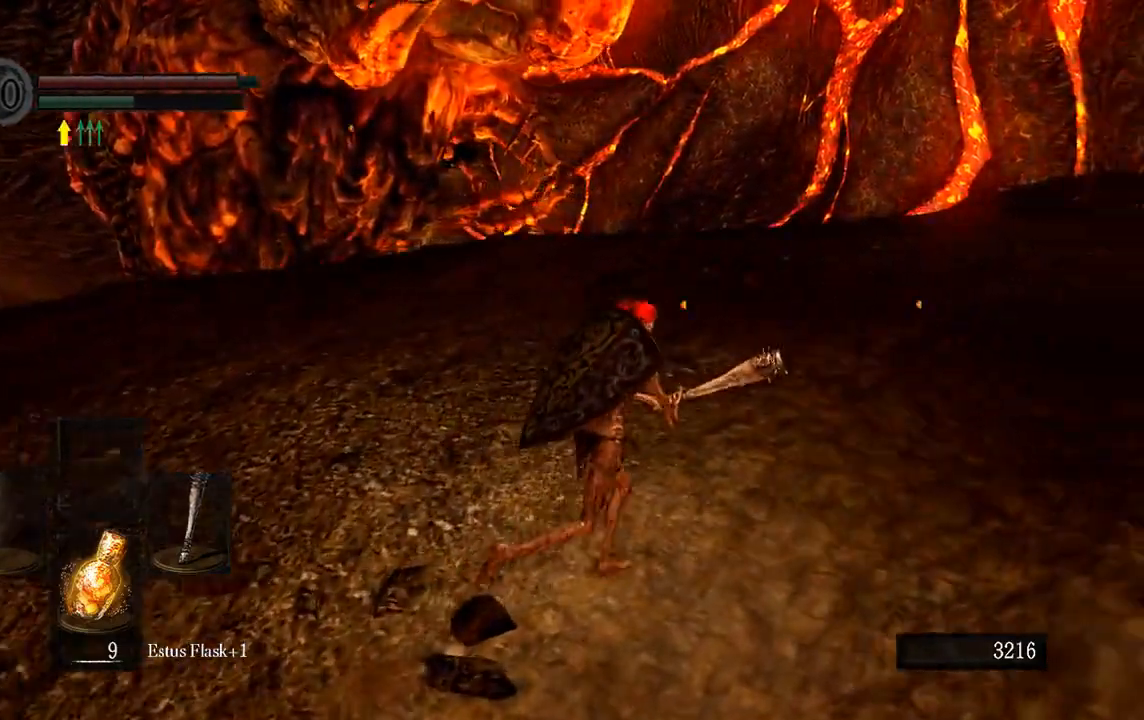
Gameplay with a controller (Xbox layout); each line is a JSON object with the inputs held at the frame after it (dt_ms = milliseconds from this image to that frame). "button_events" lists button changes between this image and that frame as [ms after this image, input, new state], when the widget could be followed in between (sticks are given only as held states).
{"dt_ms": 500, "buttons": ["B"], "left_stick": "up-right", "right_stick": "center", "button_events": []}
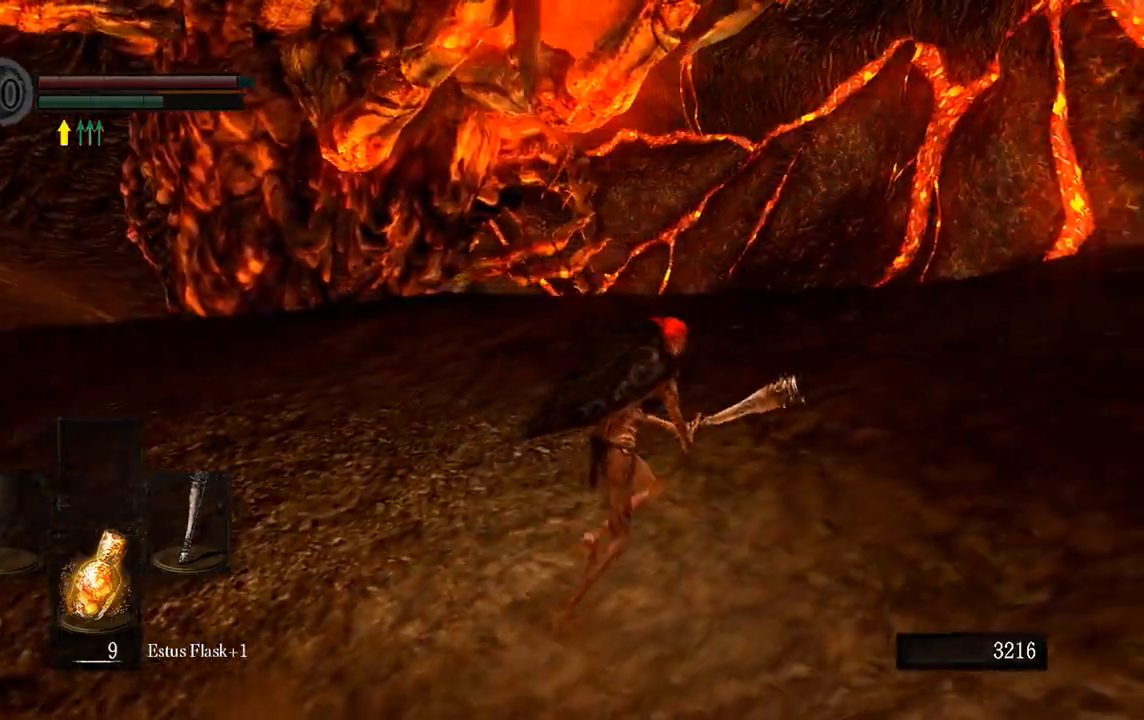
{"dt_ms": 500, "buttons": ["B"], "left_stick": "up", "right_stick": "center", "button_events": []}
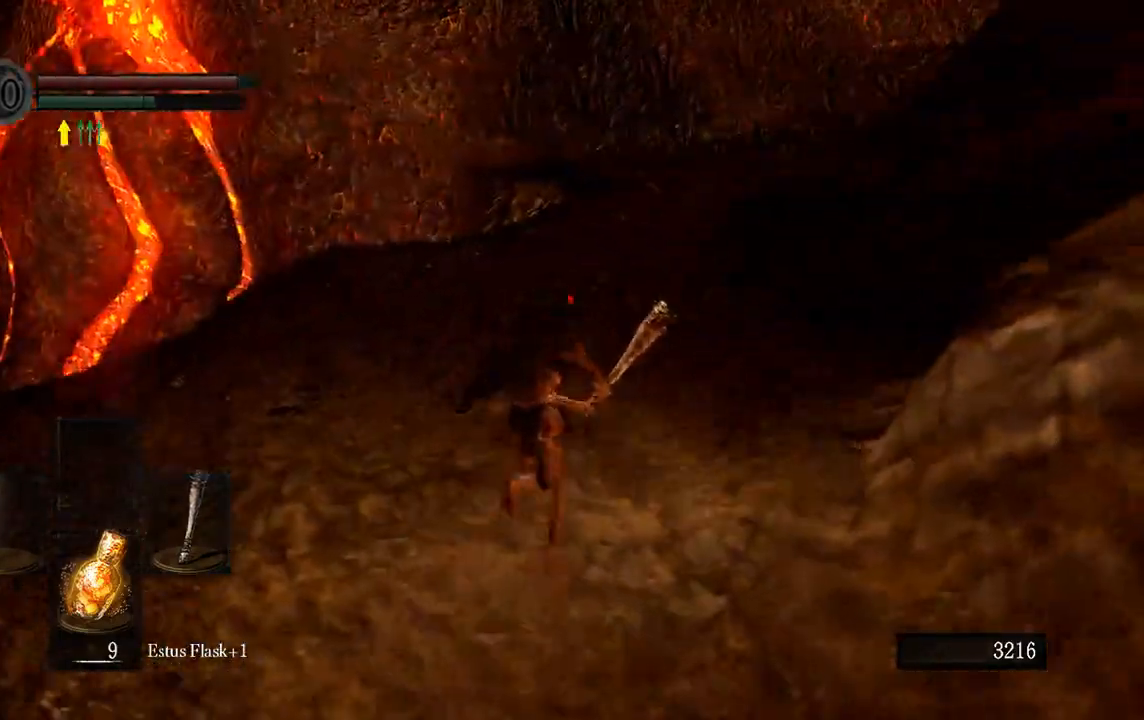
{"dt_ms": 500, "buttons": ["B"], "left_stick": "up-right", "right_stick": "left", "button_events": []}
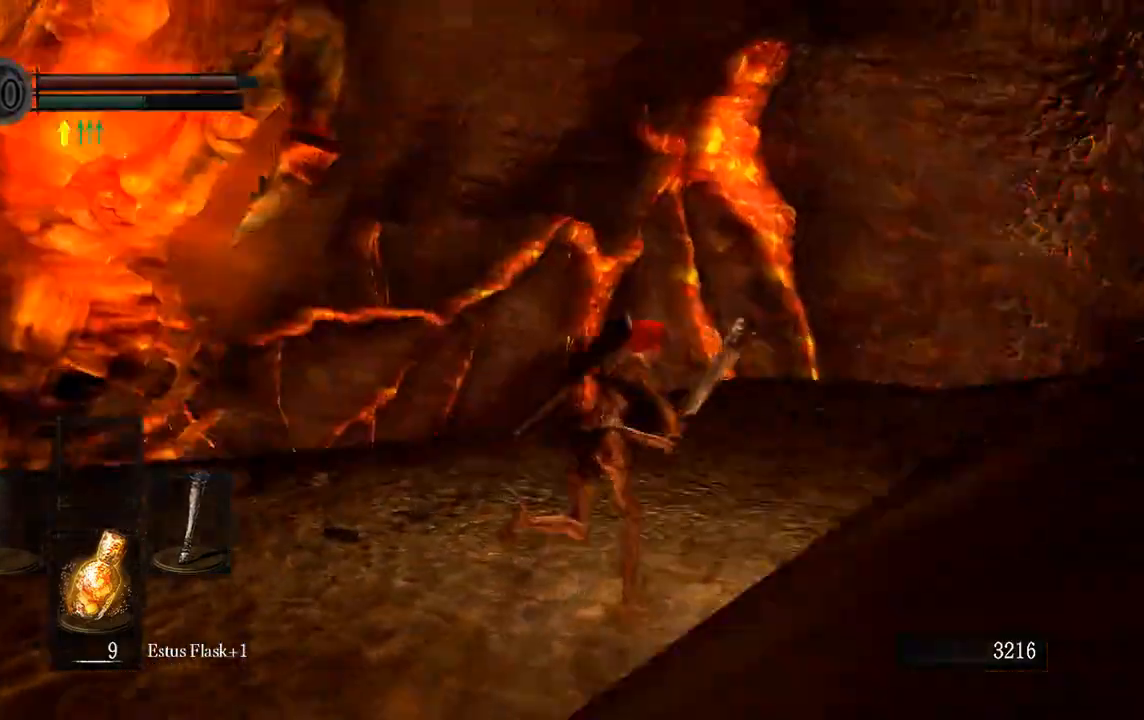
{"dt_ms": 1000, "buttons": ["B"], "left_stick": "down-right", "right_stick": "left", "button_events": []}
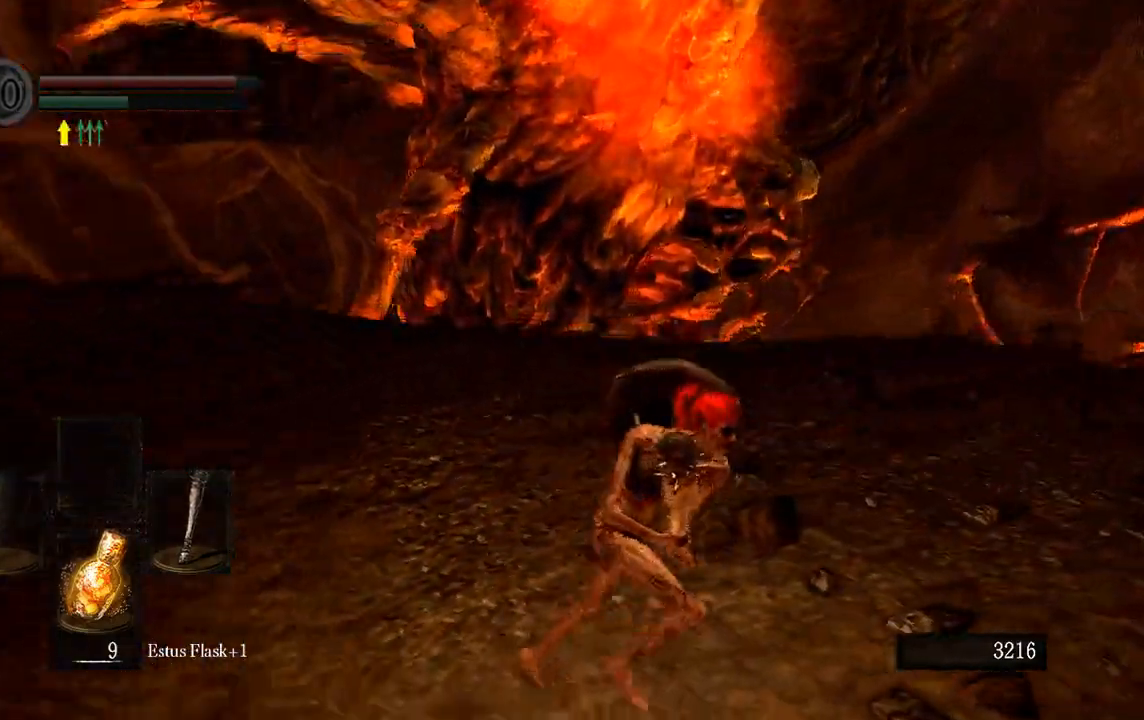
{"dt_ms": 500, "buttons": ["B"], "left_stick": "down-right", "right_stick": "right", "button_events": []}
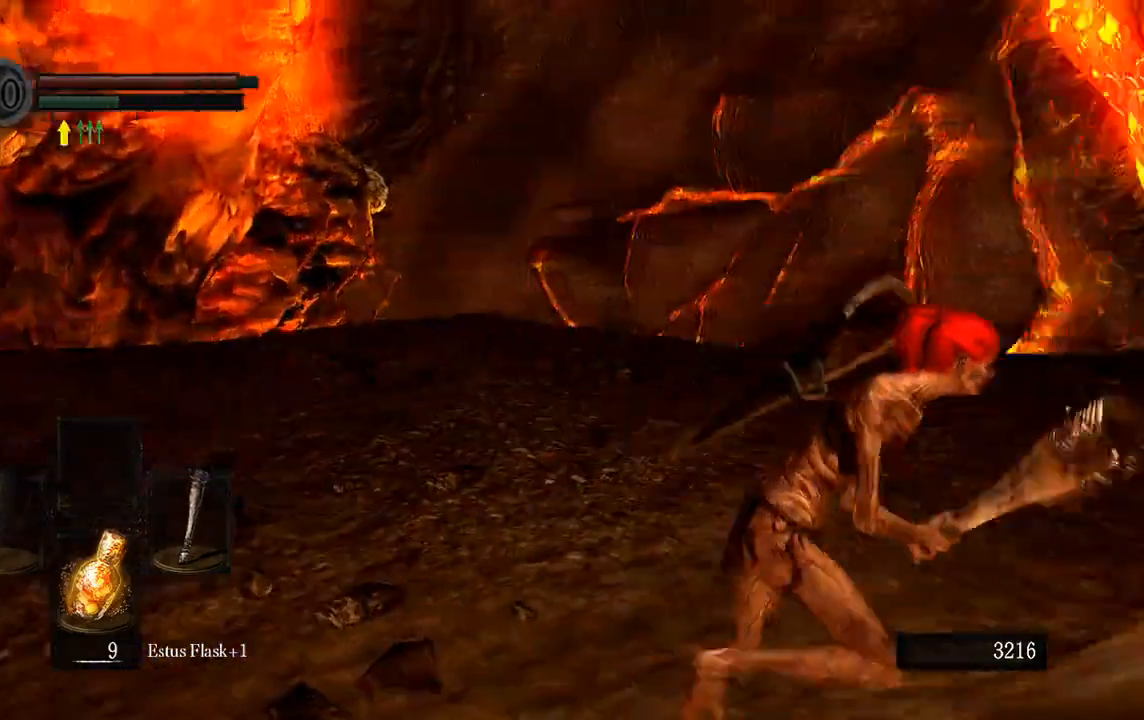
{"dt_ms": 500, "buttons": ["B"], "left_stick": "up", "right_stick": "center", "button_events": []}
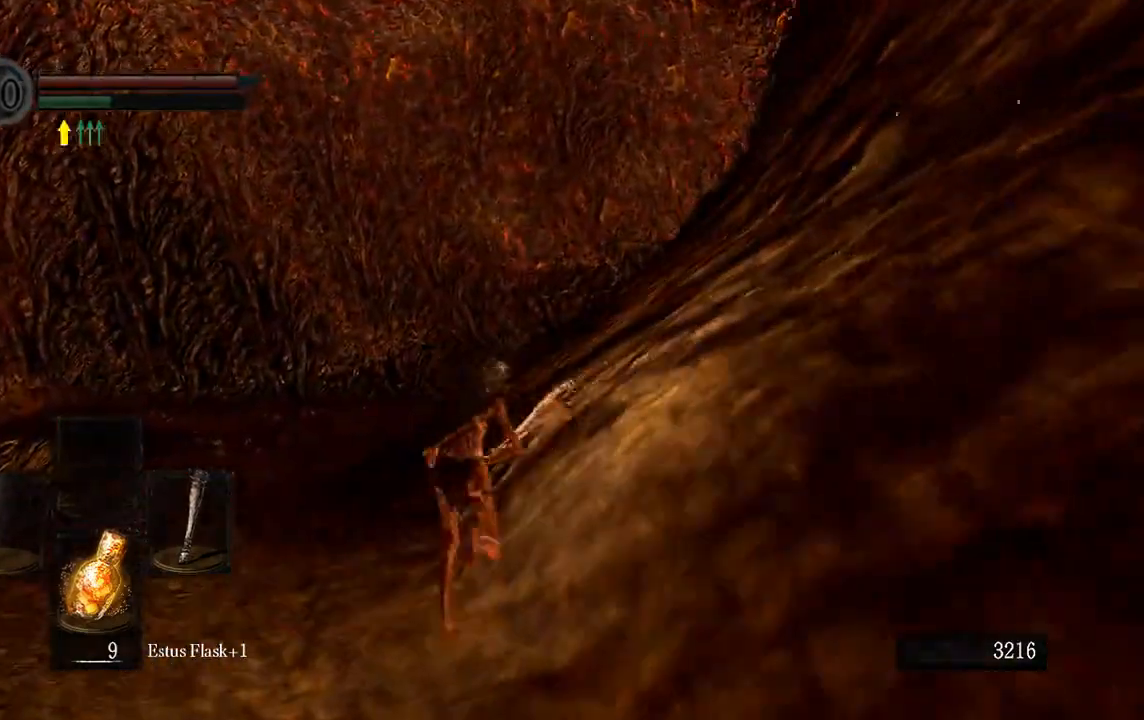
{"dt_ms": 500, "buttons": [], "left_stick": "up", "right_stick": "center", "button_events": [[400, "B", "up"]]}
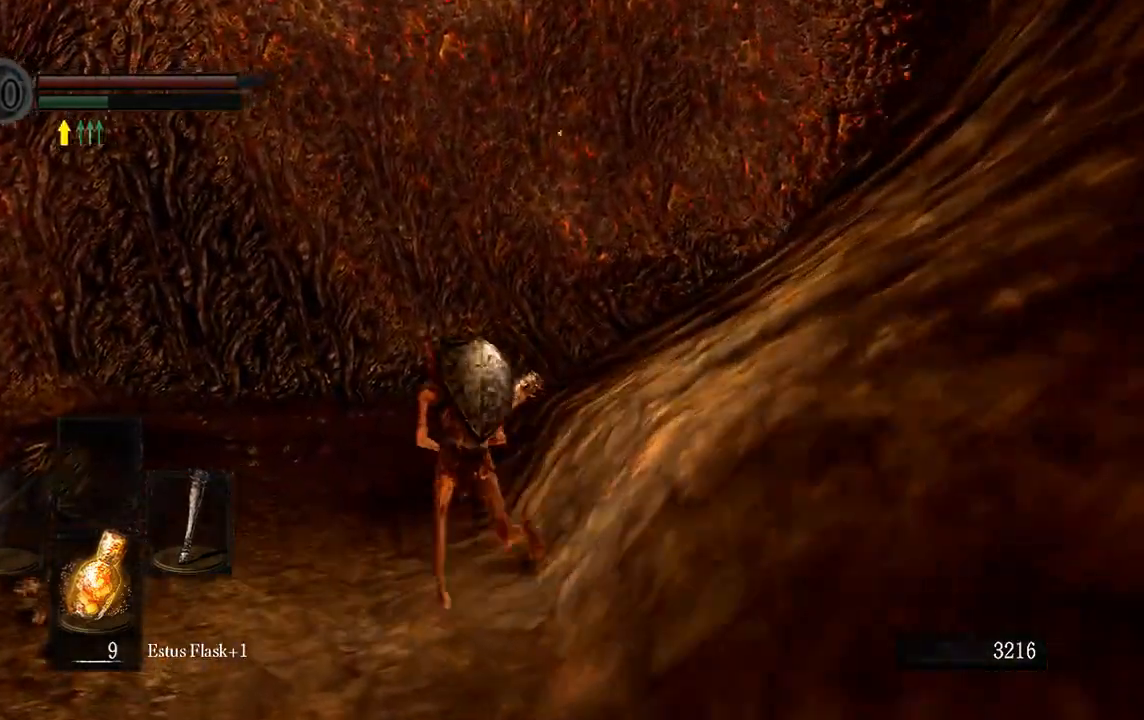
{"dt_ms": 1000, "buttons": ["B"], "left_stick": "up", "right_stick": "right", "button_events": [[200, "B", "down"]]}
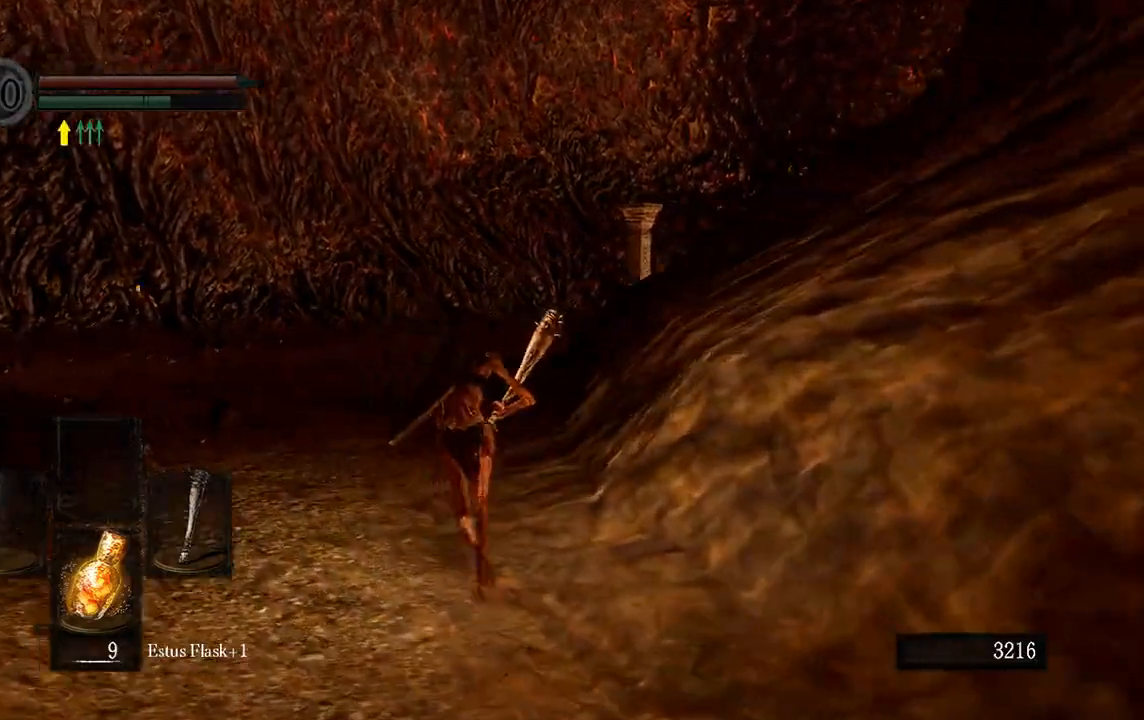
{"dt_ms": 500, "buttons": ["B"], "left_stick": "up", "right_stick": "center", "button_events": []}
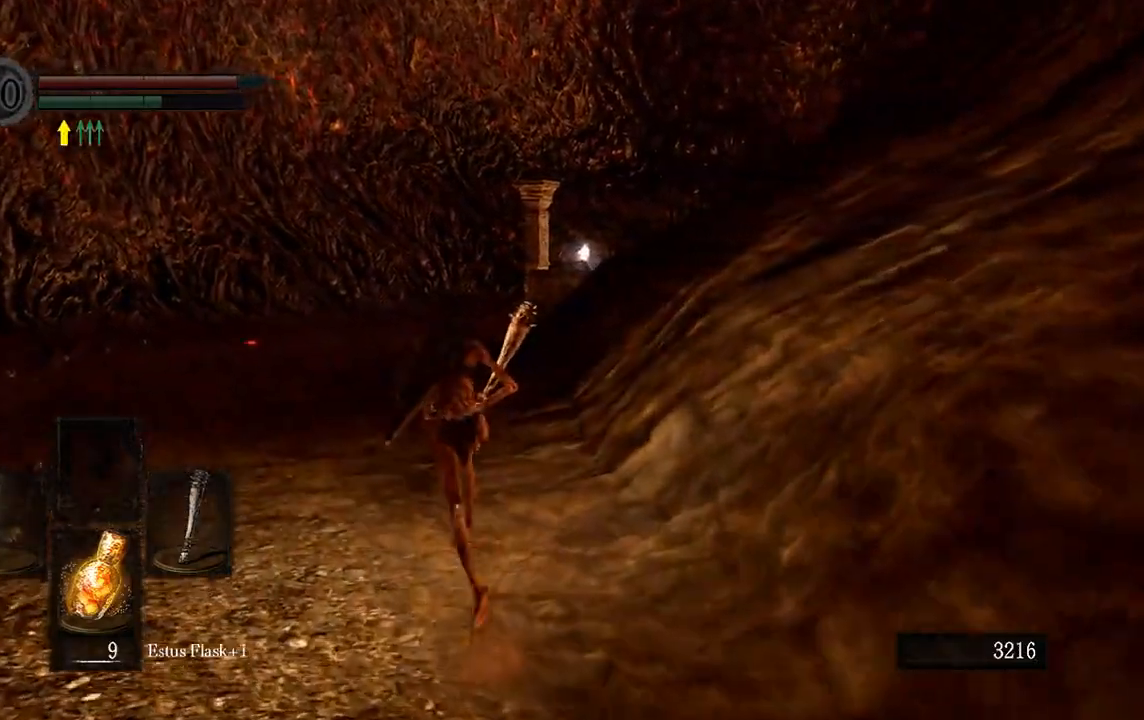
{"dt_ms": 500, "buttons": ["B"], "left_stick": "right", "right_stick": "left", "button_events": []}
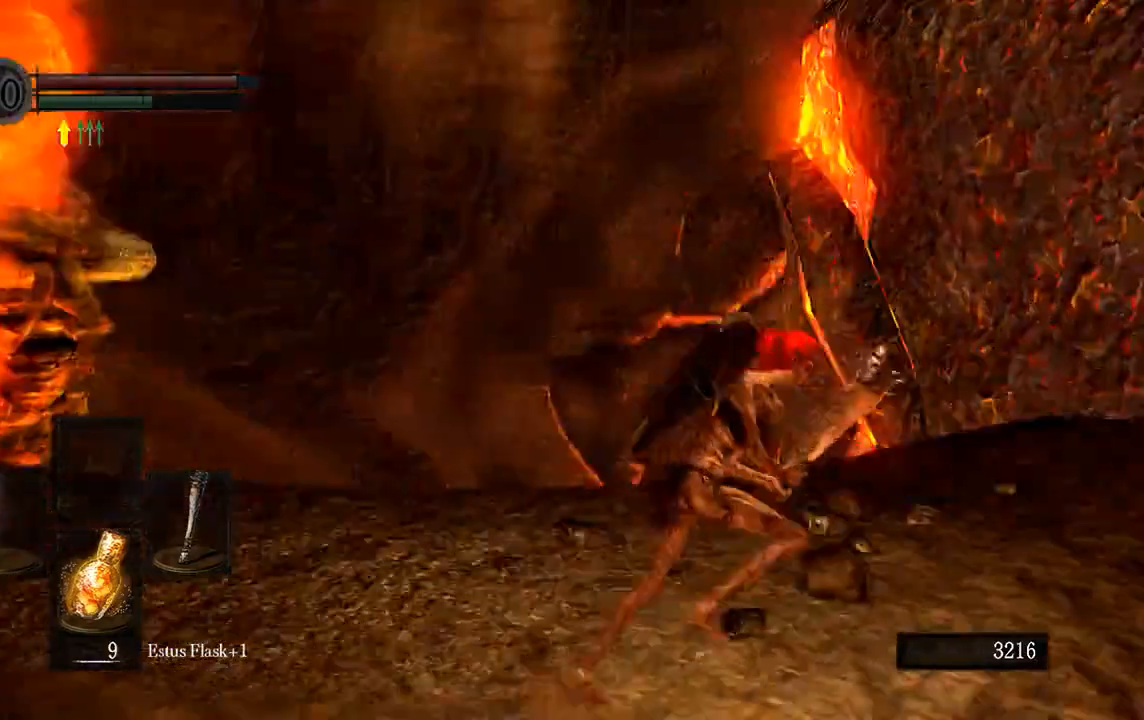
{"dt_ms": 500, "buttons": ["B"], "left_stick": "down", "right_stick": "left", "button_events": []}
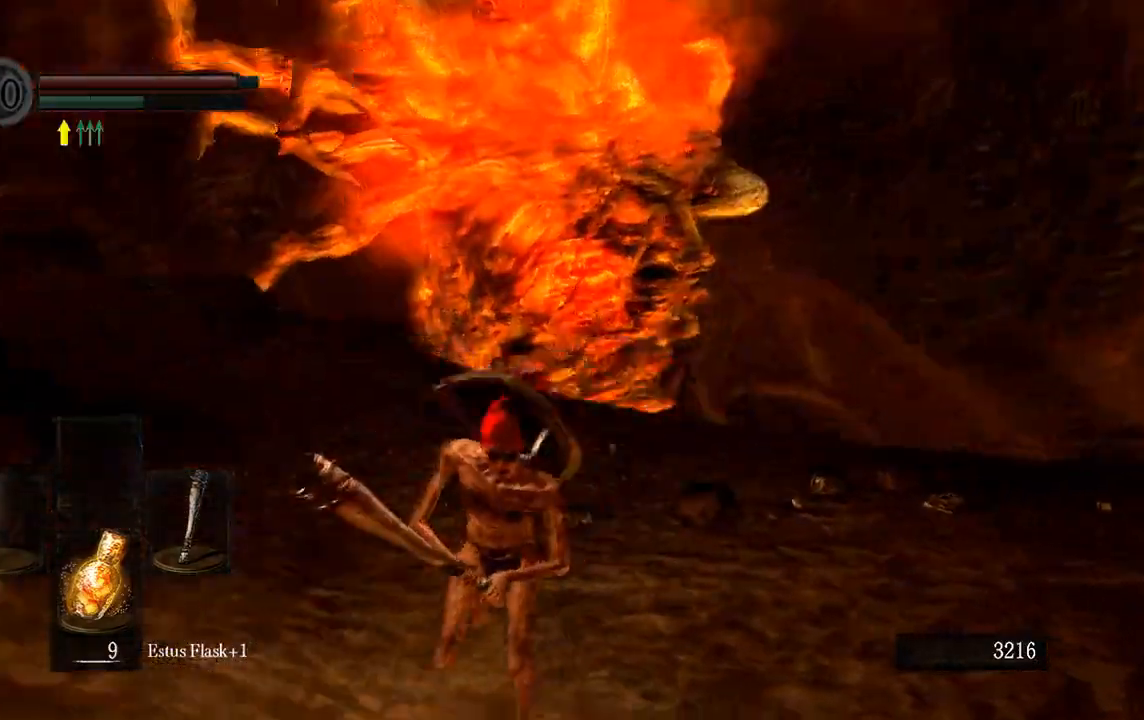
{"dt_ms": 500, "buttons": [], "left_stick": "down-right", "right_stick": "left", "button_events": [[333, "B", "up"]]}
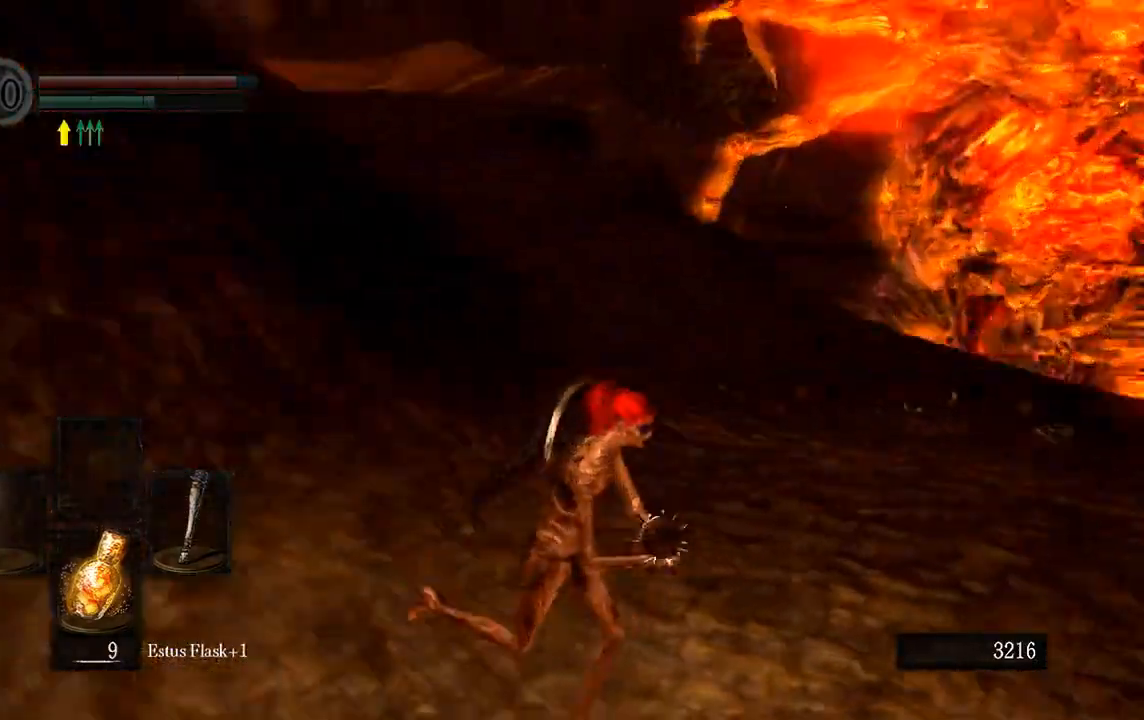
{"dt_ms": 500, "buttons": [], "left_stick": "up-right", "right_stick": "center", "button_events": []}
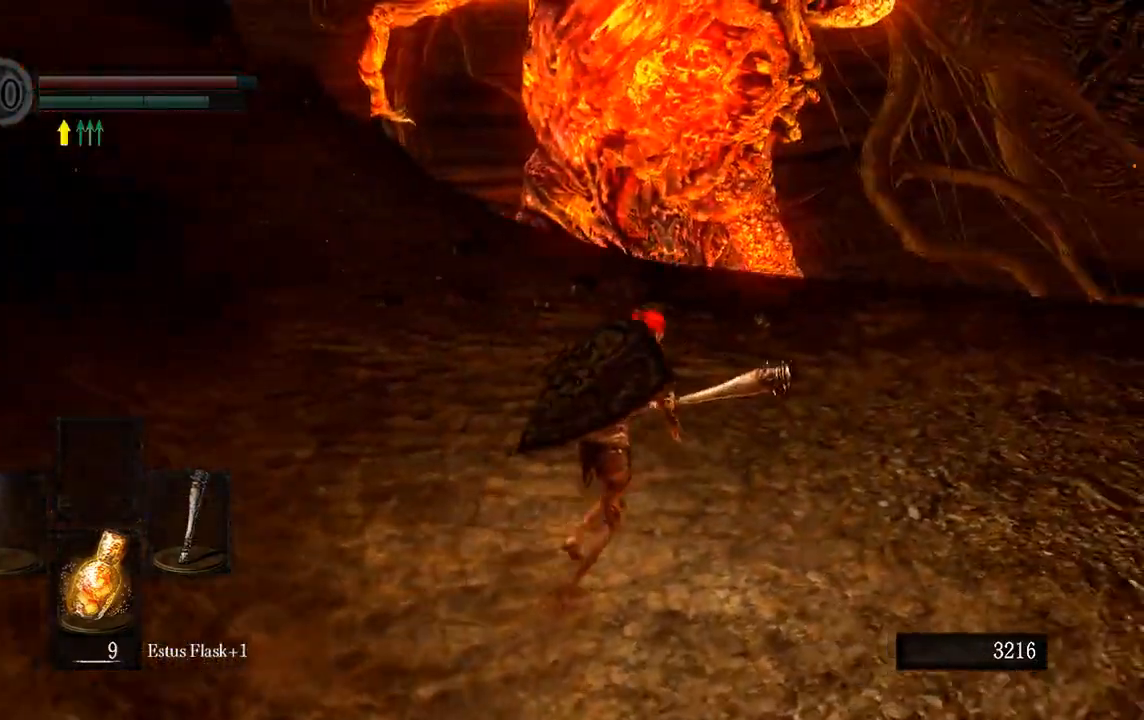
{"dt_ms": 500, "buttons": [], "left_stick": "up-right", "right_stick": "down", "button_events": []}
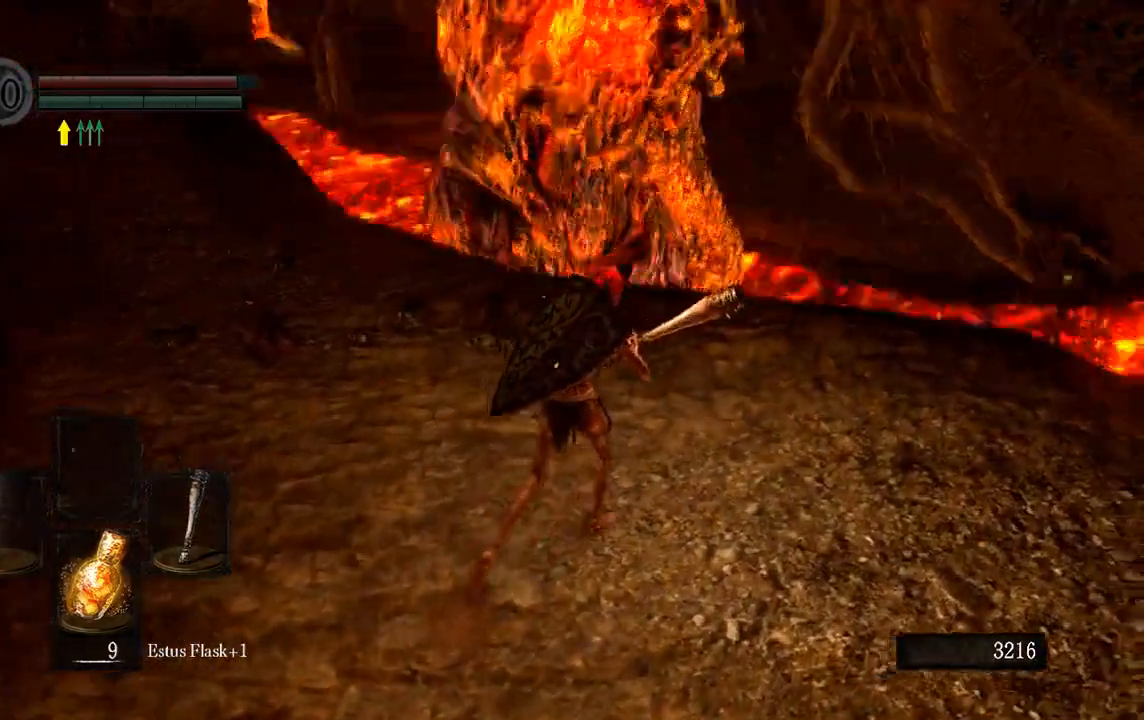
{"dt_ms": 500, "buttons": [], "left_stick": "center", "right_stick": "center", "button_events": []}
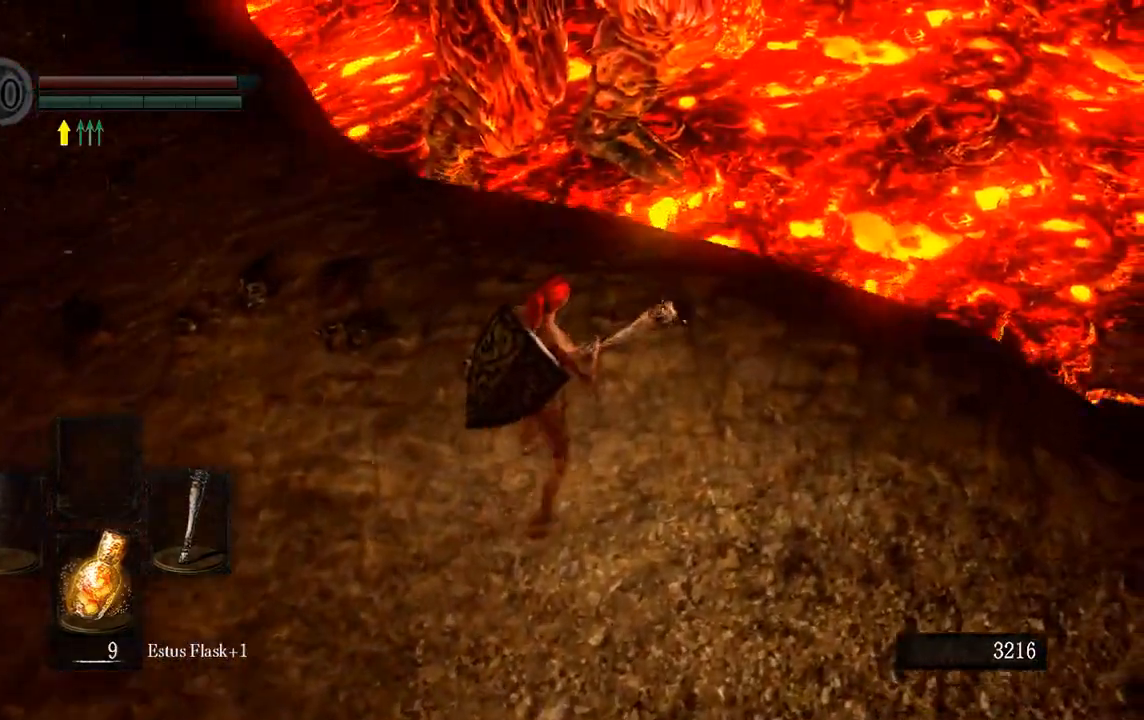
{"dt_ms": 500, "buttons": [], "left_stick": "up-right", "right_stick": "center", "button_events": []}
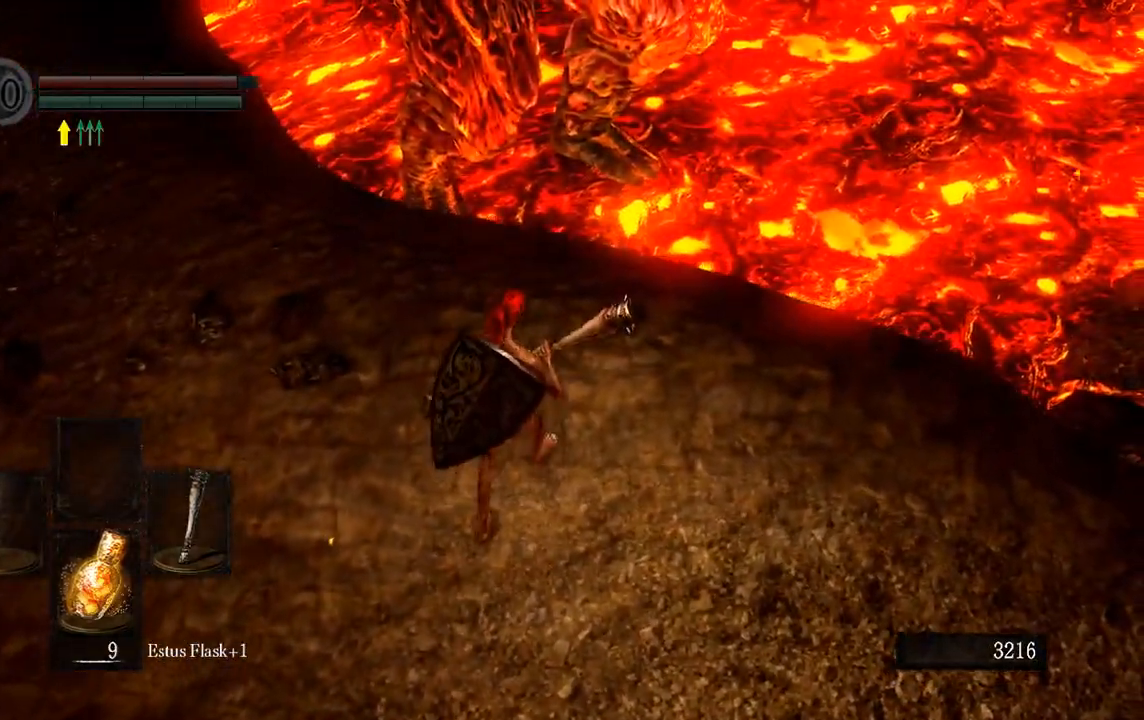
{"dt_ms": 500, "buttons": [], "left_stick": "center", "right_stick": "up", "button_events": []}
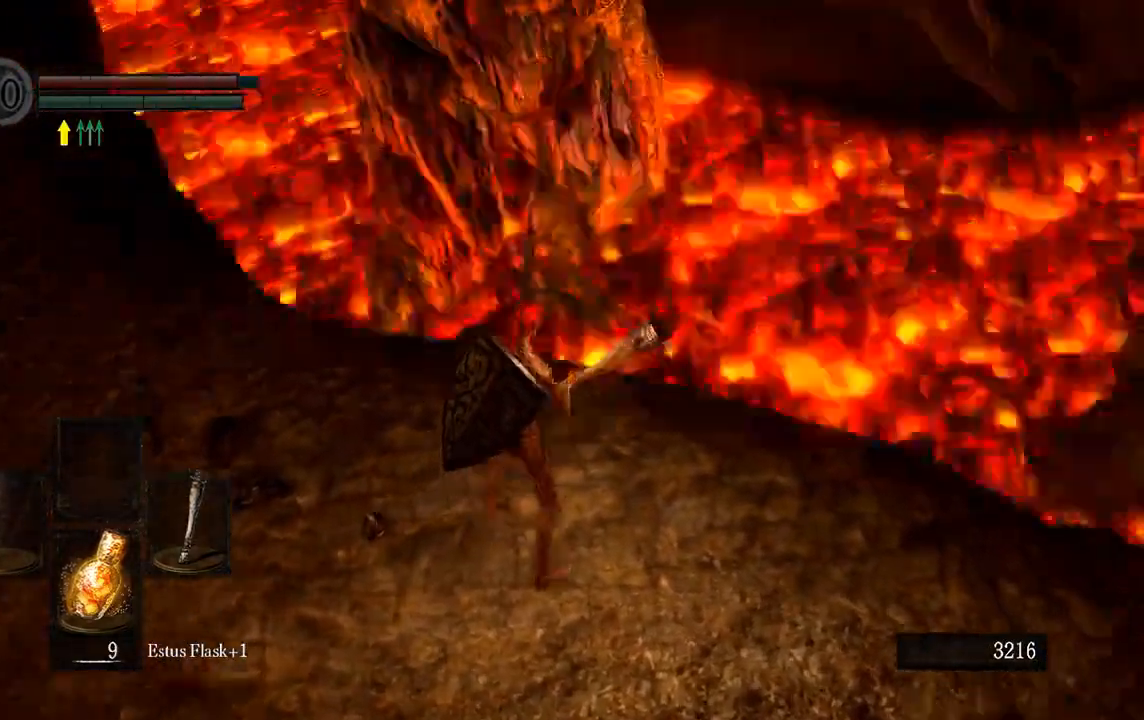
{"dt_ms": 500, "buttons": [], "left_stick": "center", "right_stick": "center", "button_events": []}
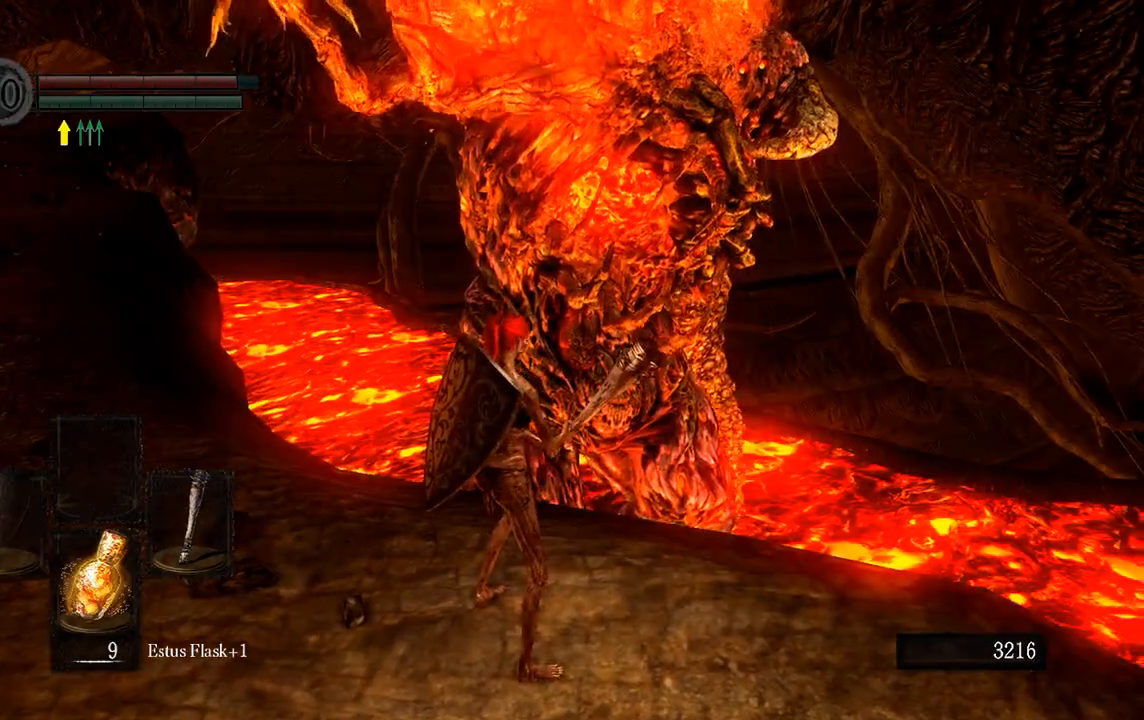
{"dt_ms": 500, "buttons": [], "left_stick": "down", "right_stick": "center", "button_events": []}
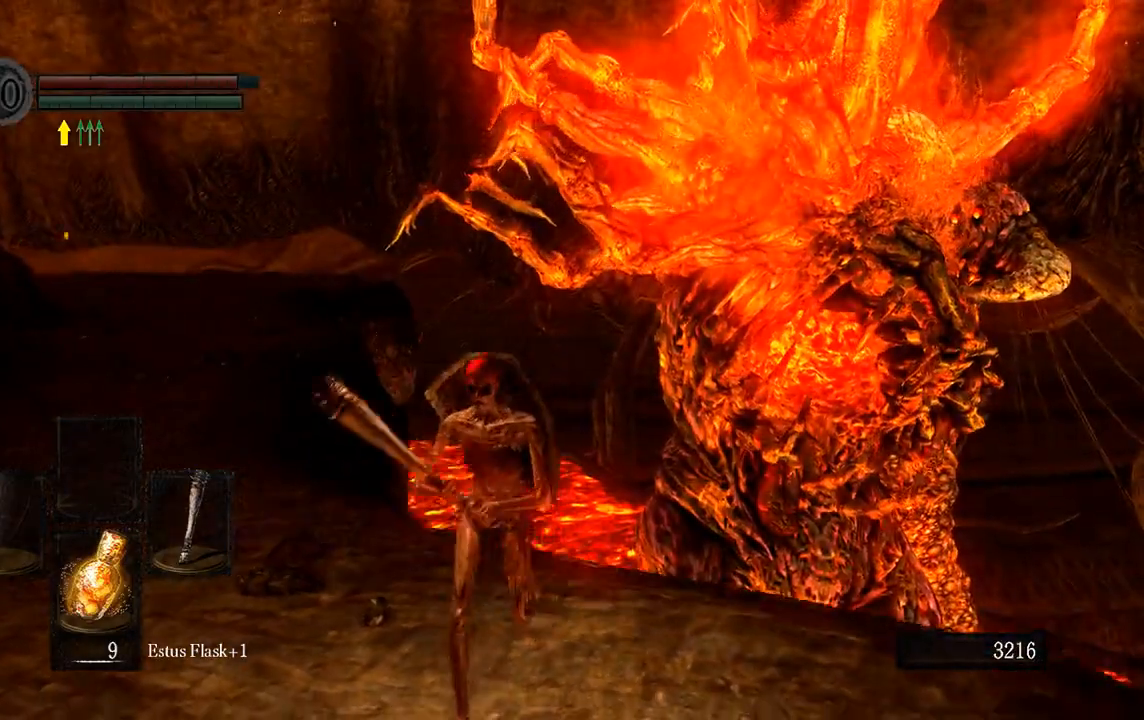
{"dt_ms": 500, "buttons": [], "left_stick": "left", "right_stick": "left", "button_events": []}
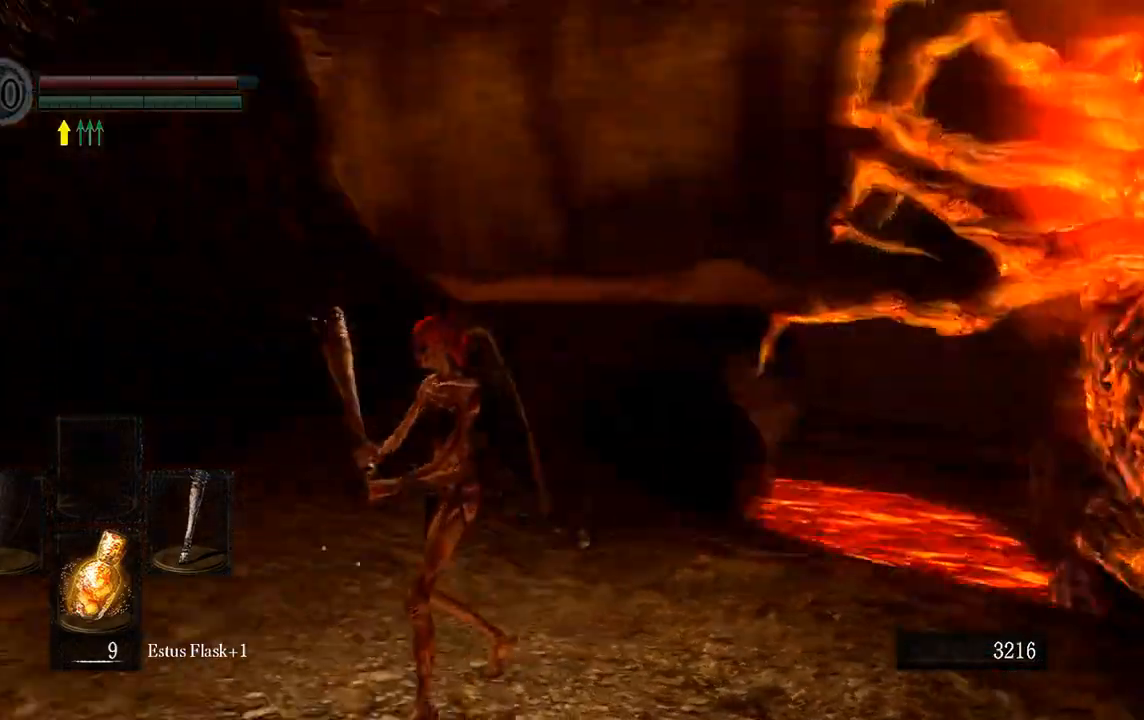
{"dt_ms": 500, "buttons": ["B"], "left_stick": "up-left", "right_stick": "left", "button_events": [[167, "B", "down"]]}
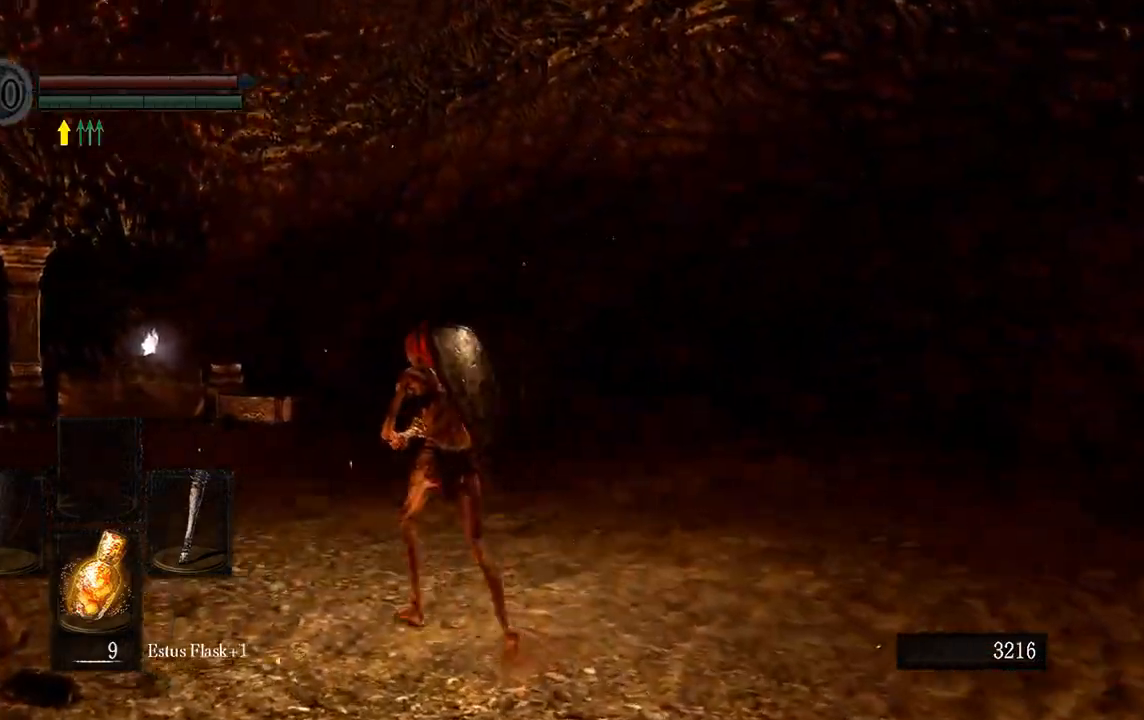
{"dt_ms": 500, "buttons": ["B"], "left_stick": "up", "right_stick": "center", "button_events": []}
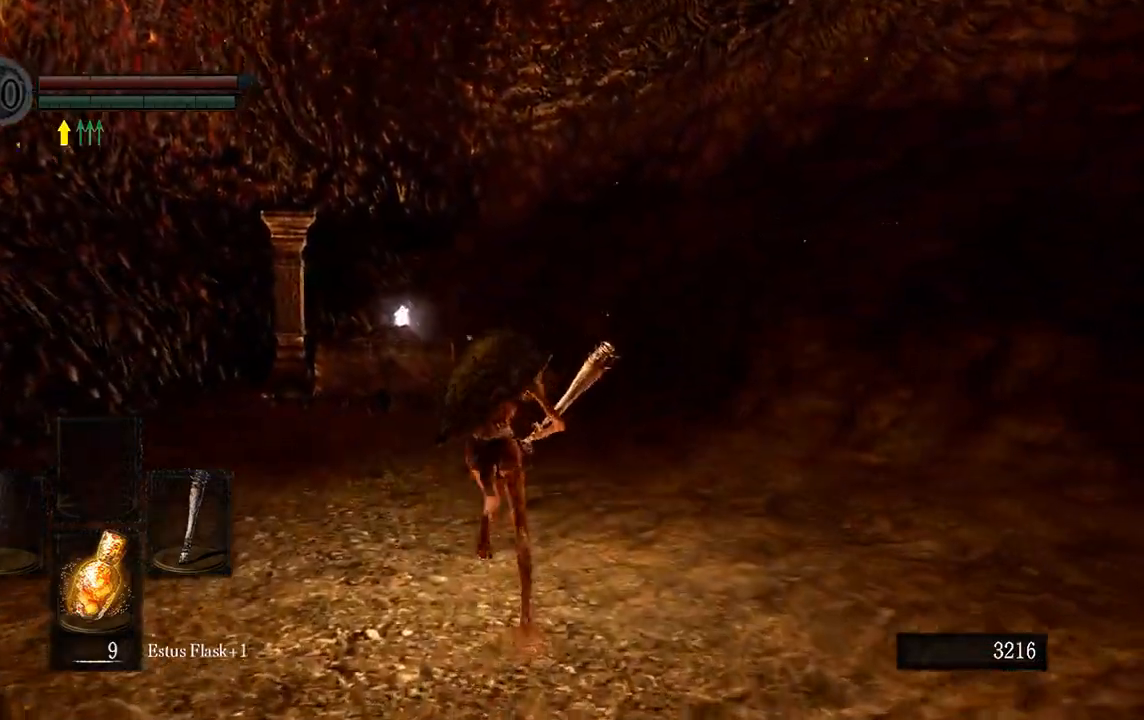
{"dt_ms": 500, "buttons": ["B"], "left_stick": "down-left", "right_stick": "right", "button_events": []}